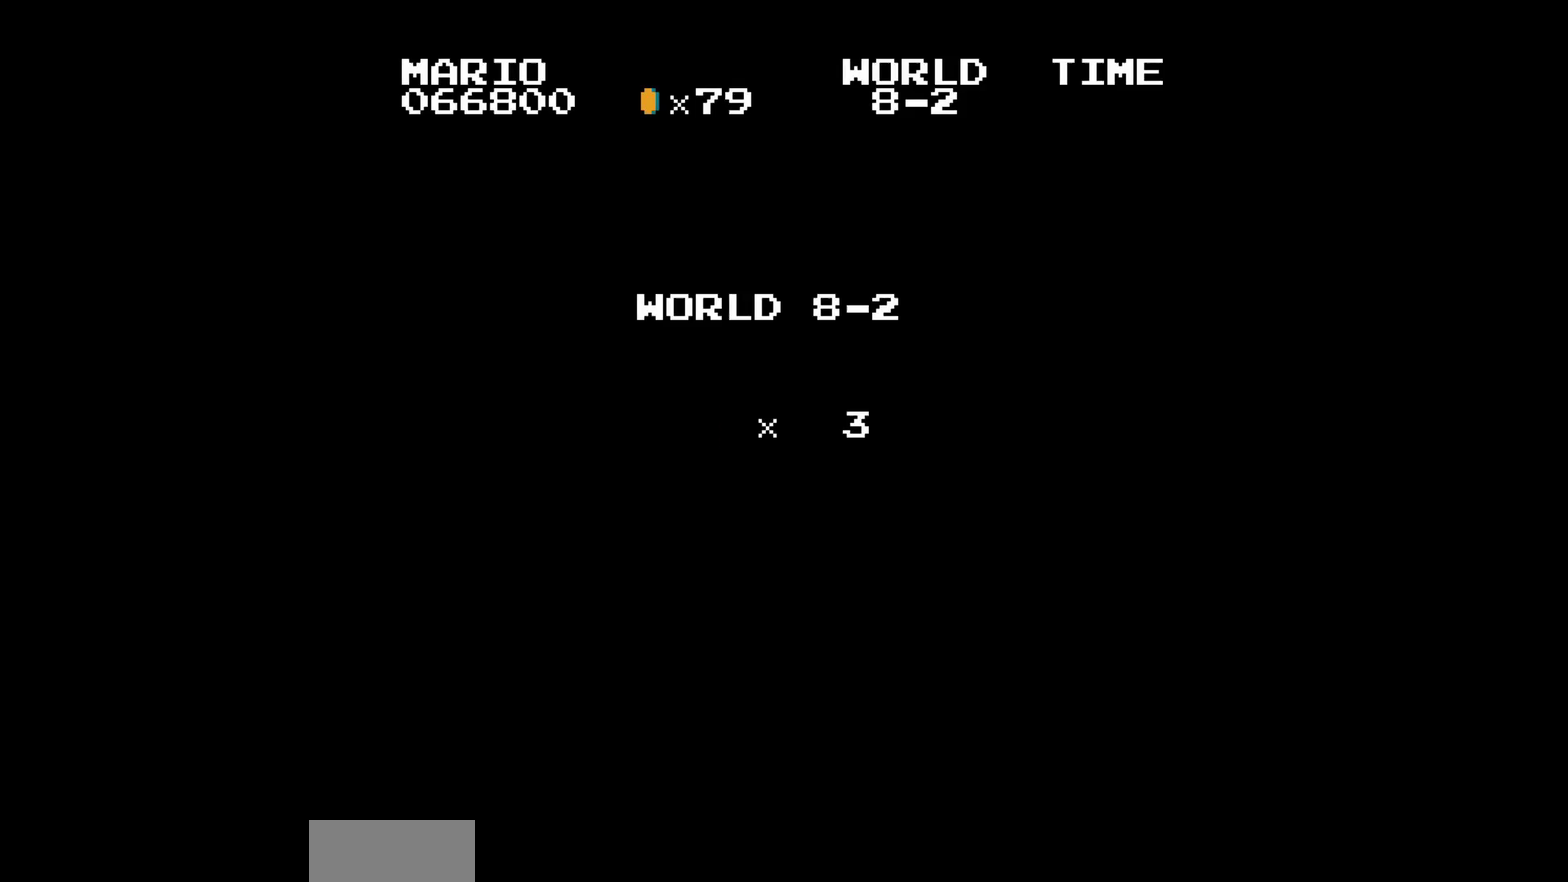
Gameplay with a controller (Nintendo layout); each line is a JSON object with the inputs held at the frame after it. "events" lists button and stick changes between this image and that frame as [ms after this image, input, new state], when the widget could be followed in between. Not read: L3 R3.
{"buttons": ["DPAD_RIGHT"], "events": [[317, "DPAD_LEFT", "down"], [317, "DPAD_RIGHT", "down"], [333, "A", "down"], [333, "DPAD_LEFT", "up"], [350, "A", "up"]]}
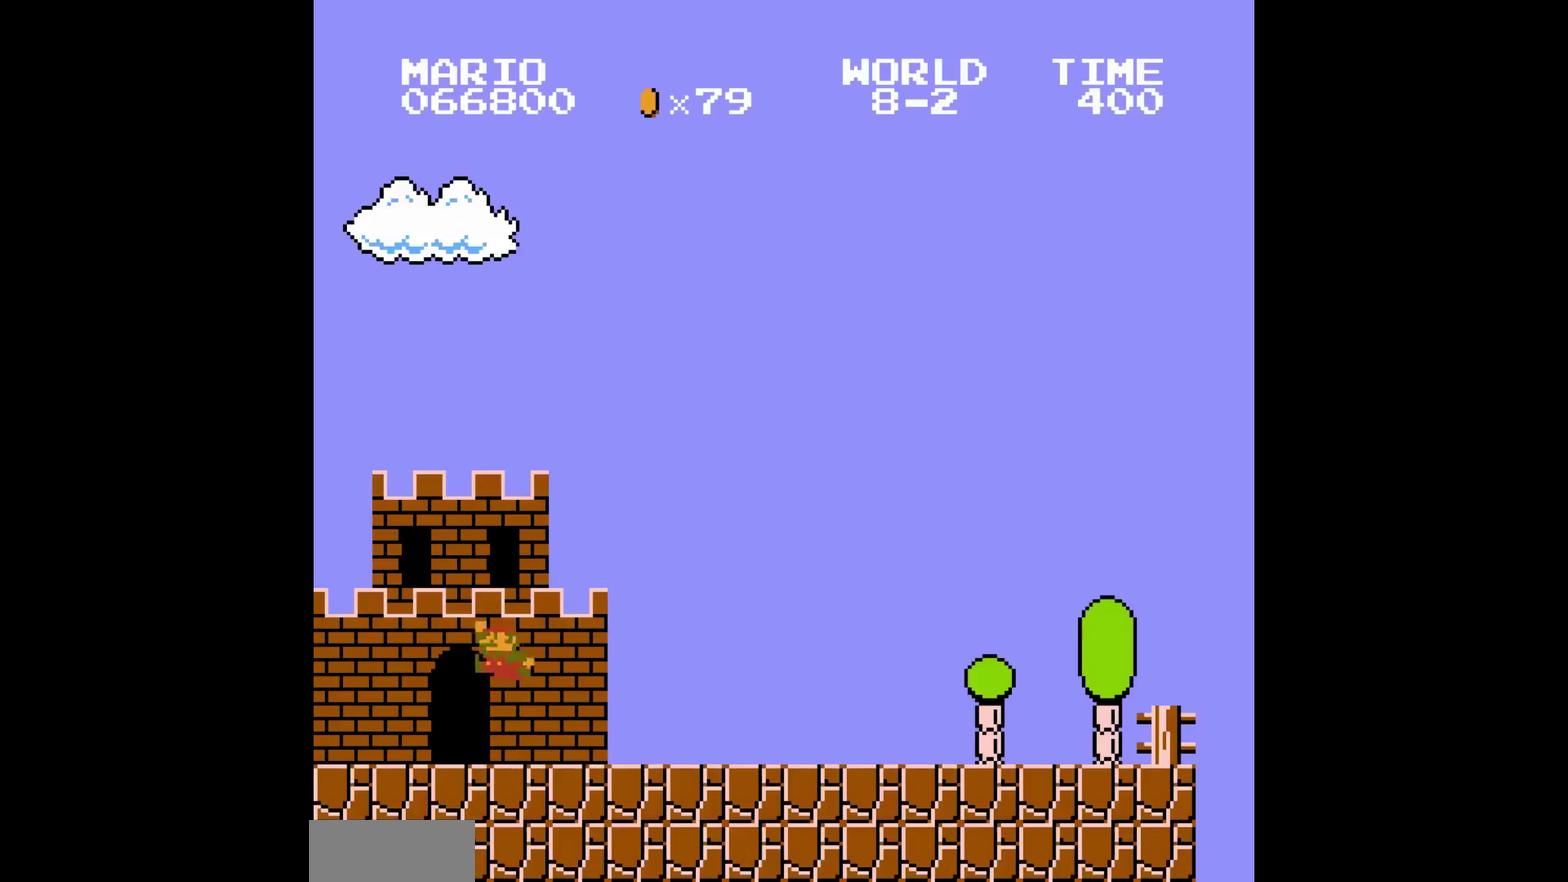
{"buttons": [], "events": [[167, "B", "down"], [200, "A", "down"], [200, "B", "up"], [217, "A", "up"], [350, "DPAD_RIGHT", "up"]]}
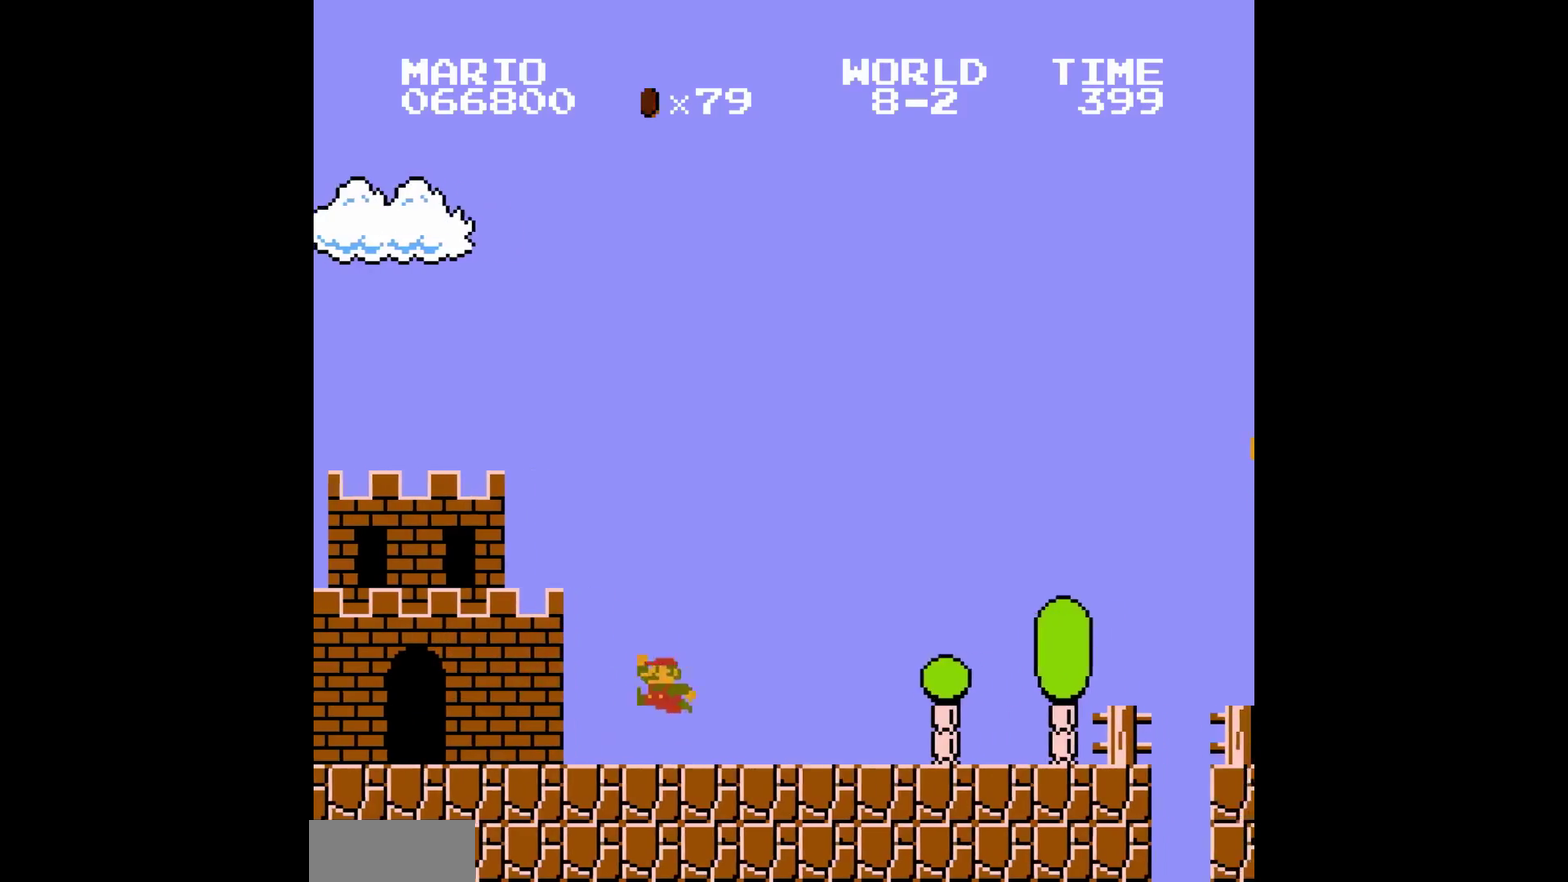
{"buttons": ["B", "DPAD_RIGHT"], "events": [[67, "B", "down"], [67, "DPAD_RIGHT", "down"]]}
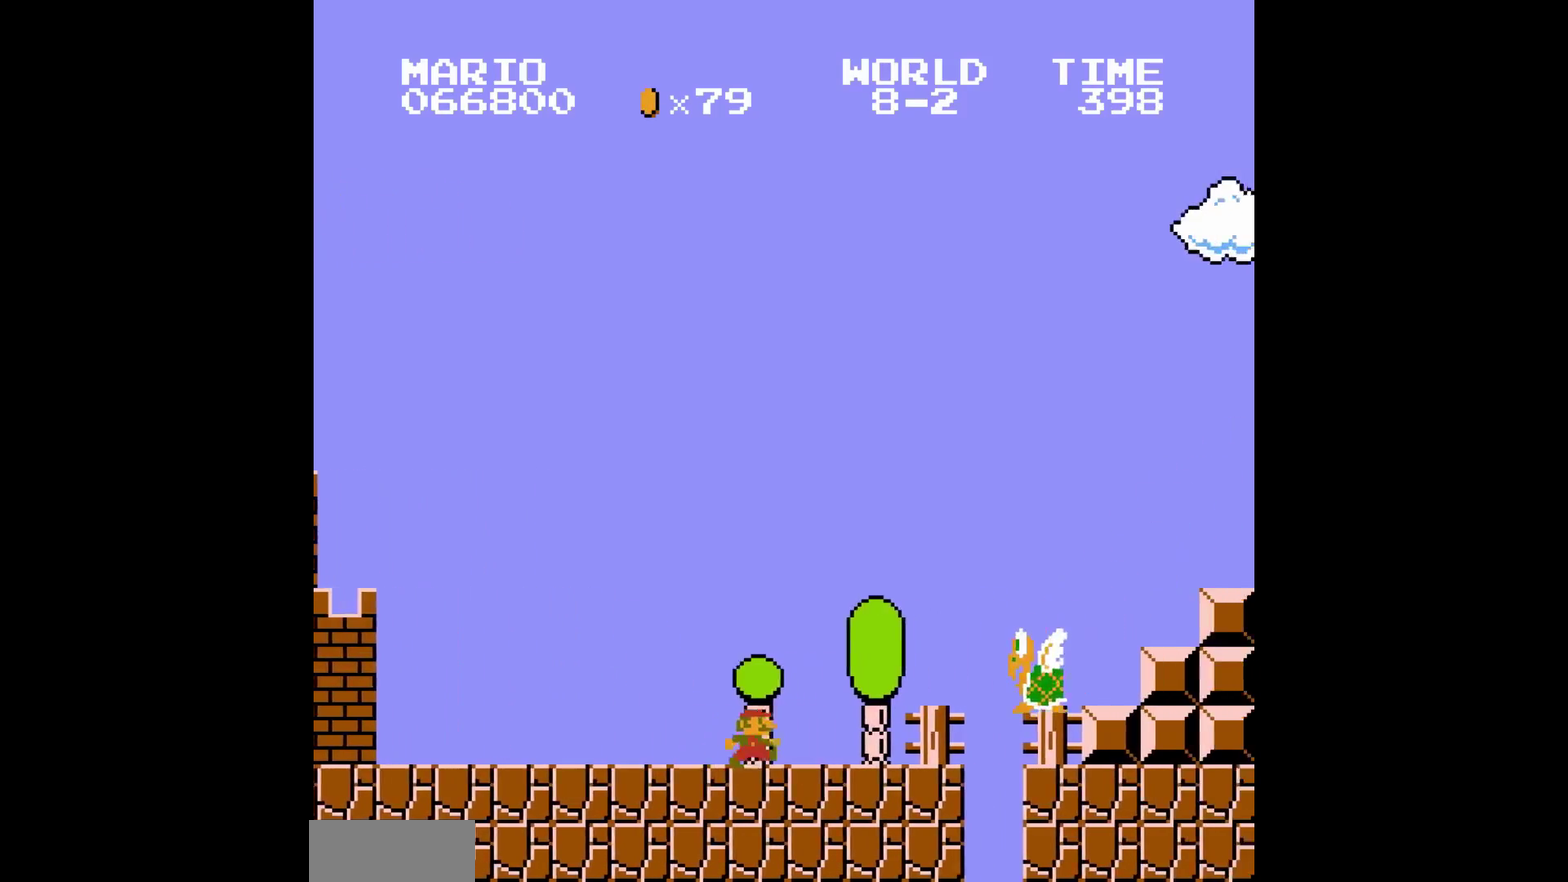
{"buttons": [], "events": [[217, "A", "down"], [217, "B", "up"], [233, "DPAD_RIGHT", "up"], [433, "A", "up"]]}
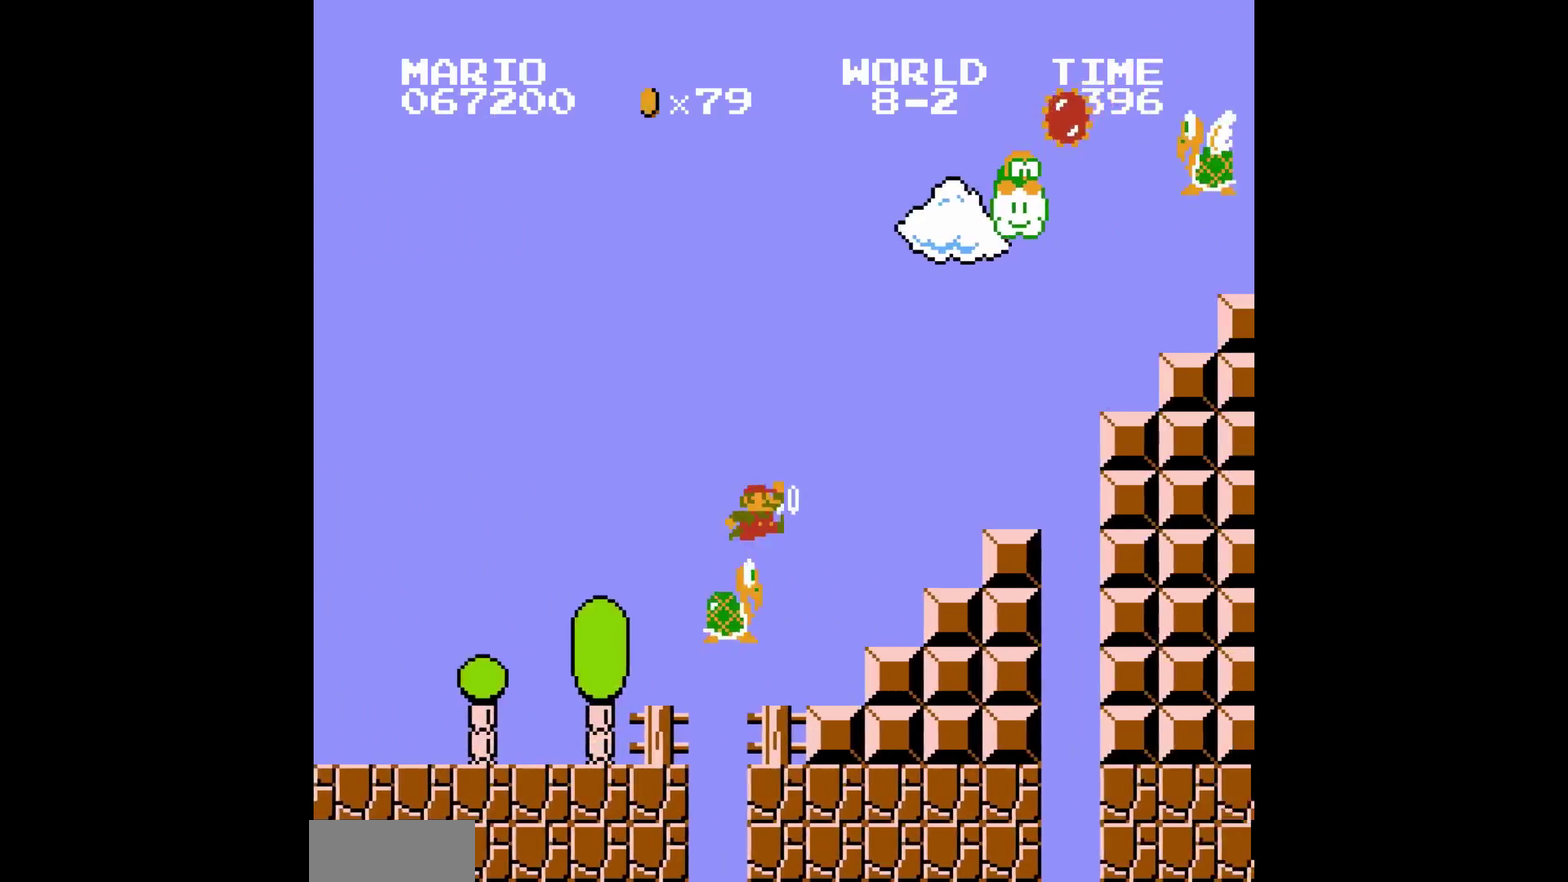
{"buttons": ["A"], "events": [[200, "A", "down"], [233, "A", "up"], [383, "DPAD_LEFT", "down"], [400, "A", "down"], [400, "DPAD_LEFT", "up"]]}
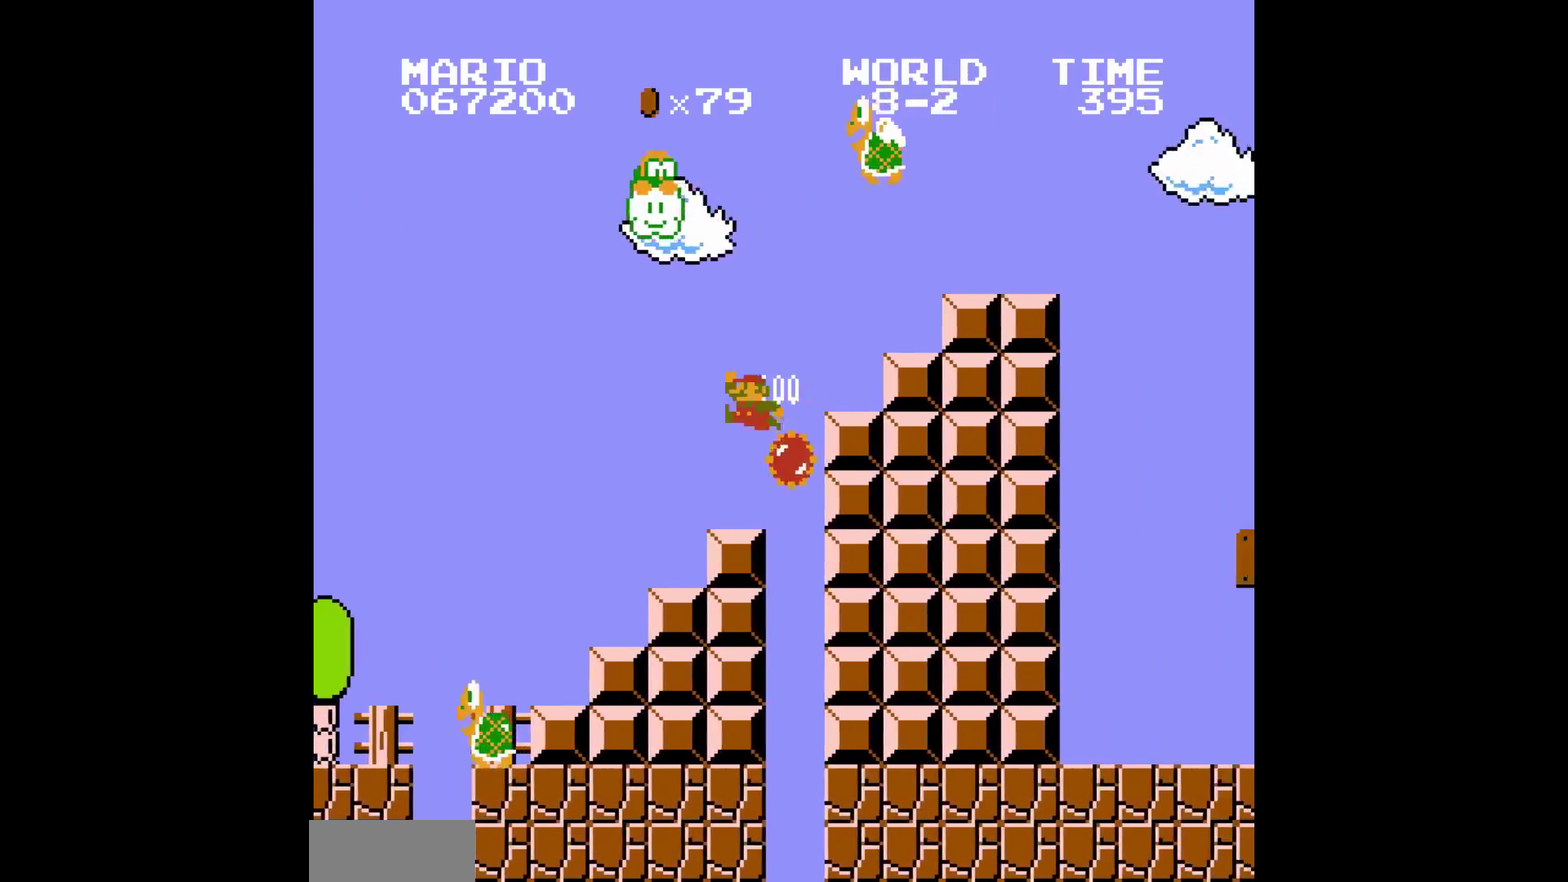
{"buttons": ["DPAD_RIGHT"], "events": [[83, "A", "up"], [433, "B", "down"], [433, "DPAD_RIGHT", "down"], [450, "B", "up"]]}
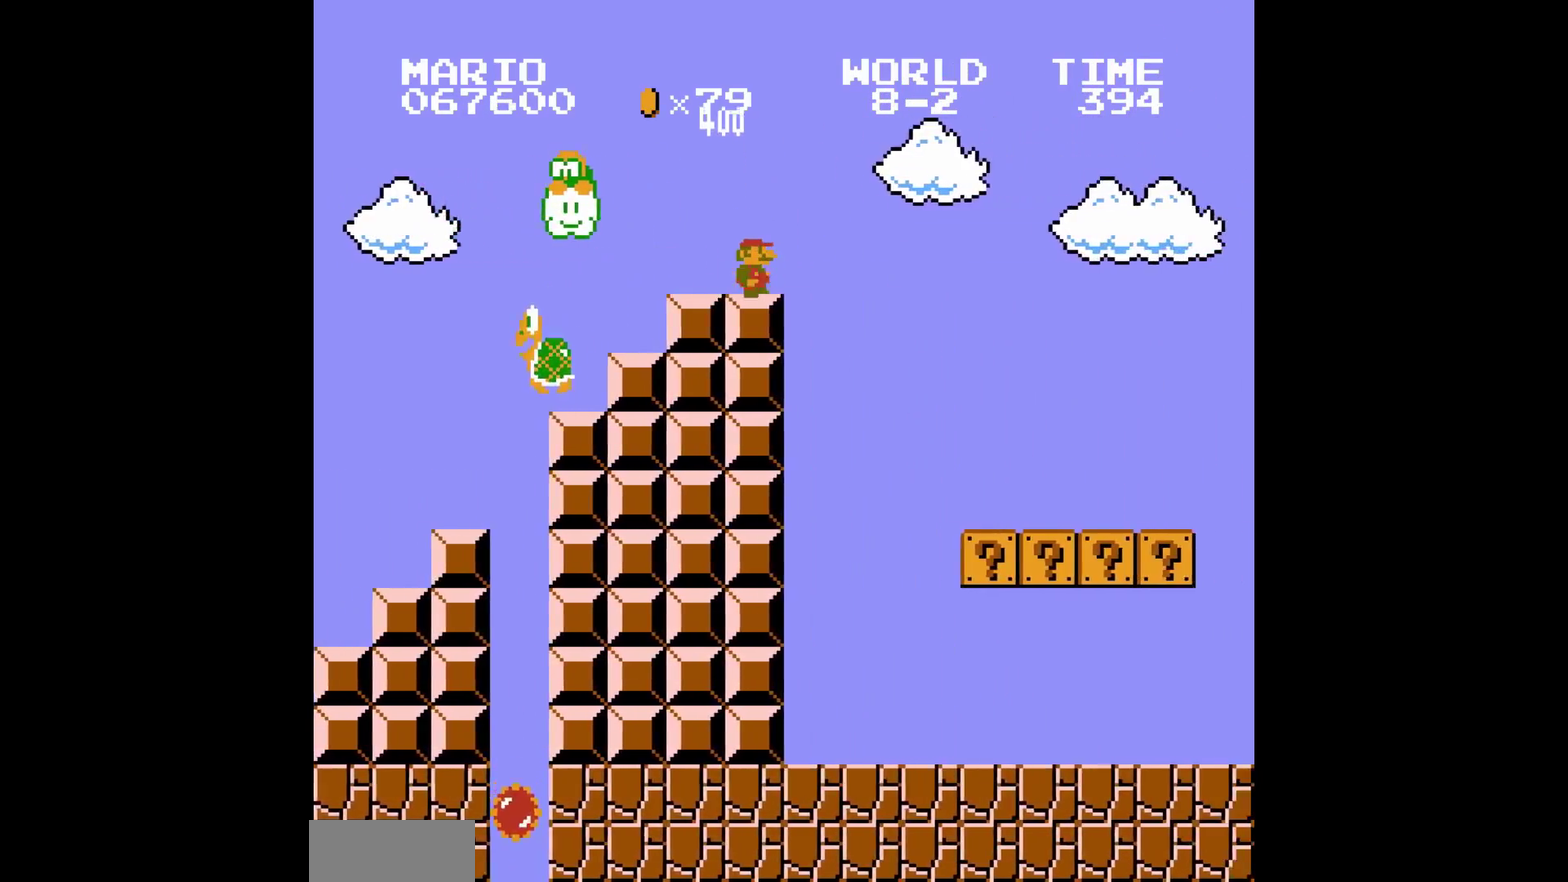
{"buttons": ["A"], "events": [[67, "A", "down"], [67, "DPAD_RIGHT", "up"]]}
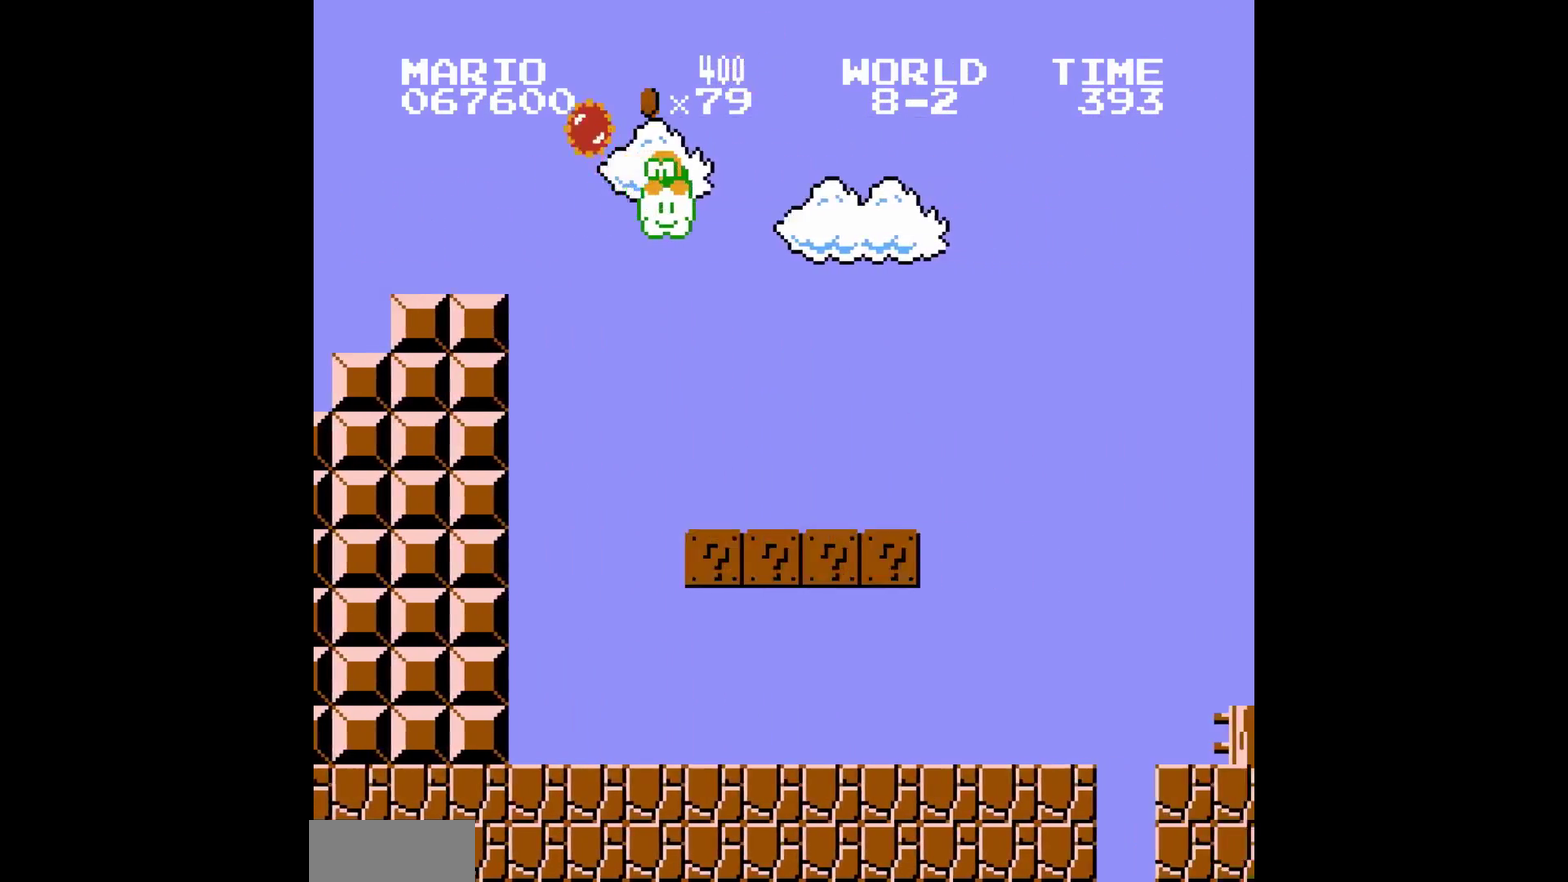
{"buttons": [], "events": [[33, "A", "up"]]}
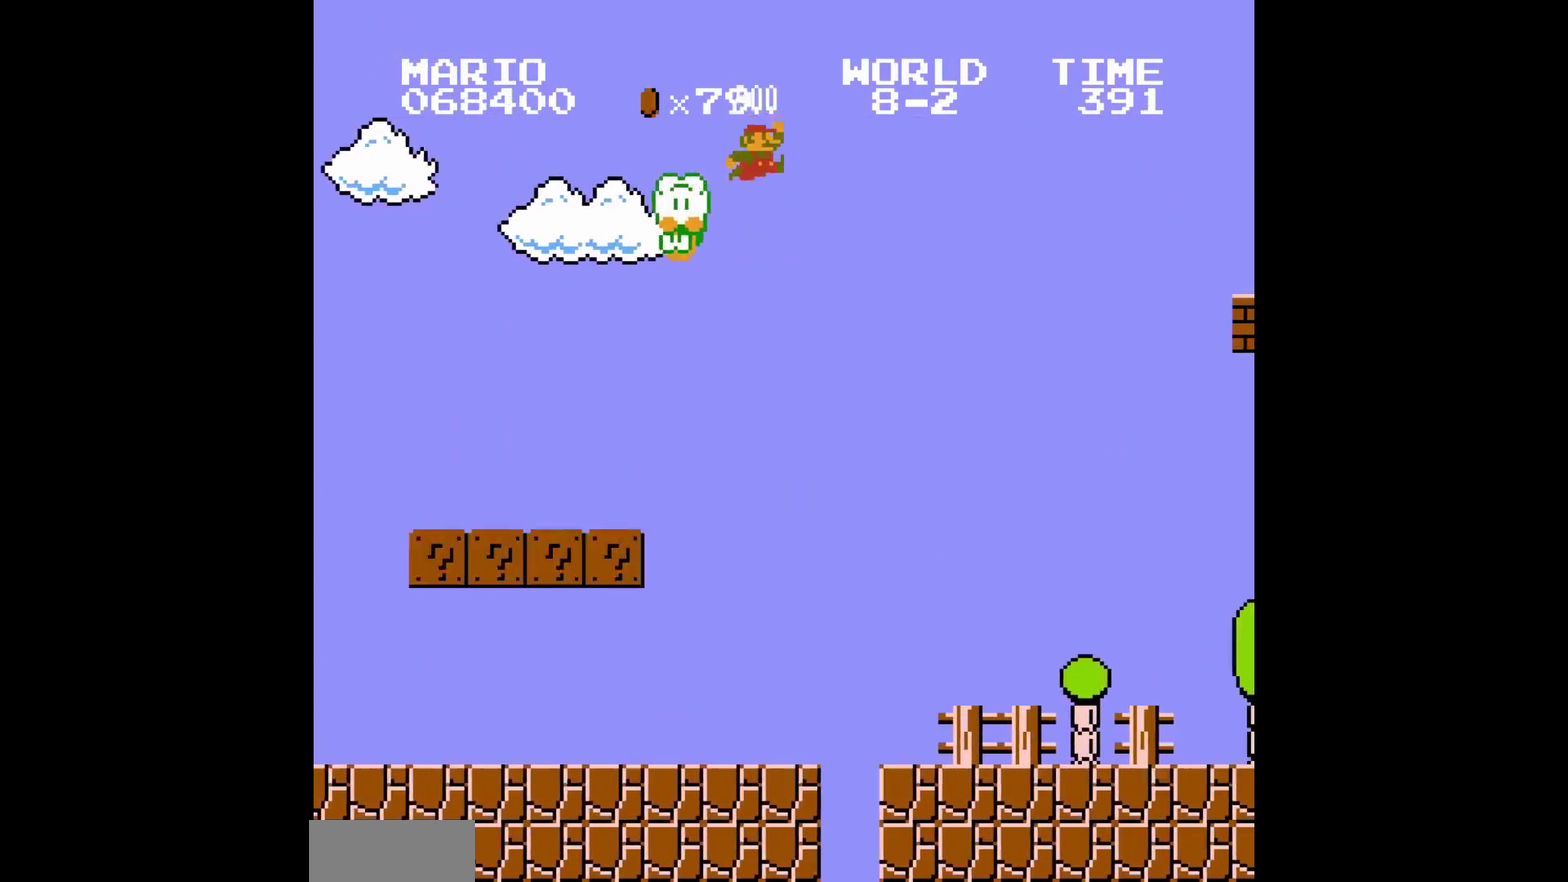
{"buttons": []}
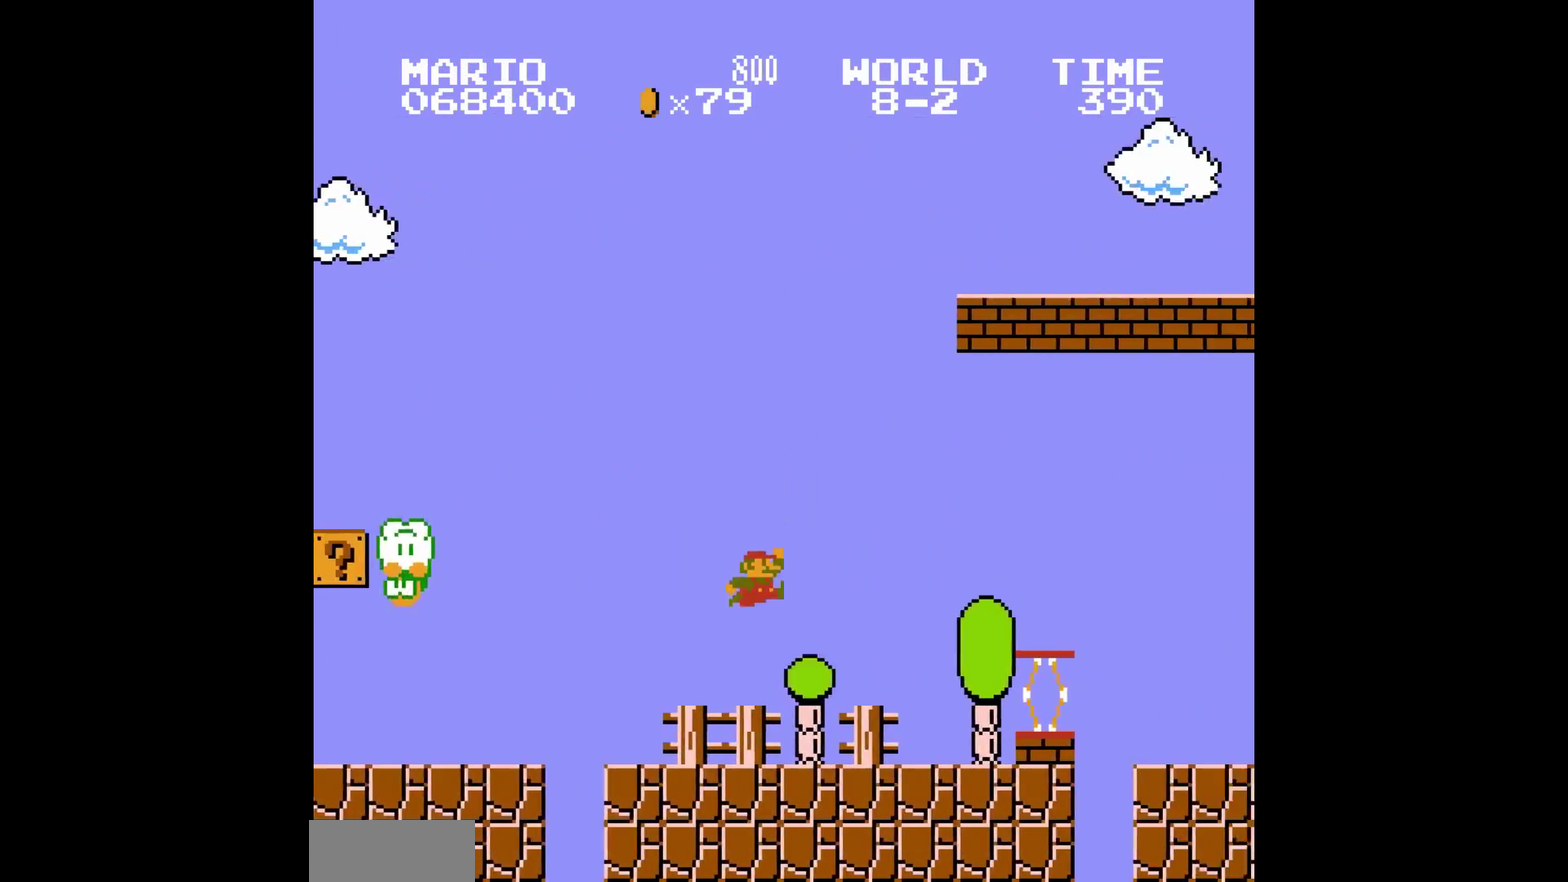
{"buttons": [], "events": [[167, "B", "down"], [167, "DPAD_RIGHT", "down"], [200, "B", "up"], [317, "A", "down"], [350, "DPAD_RIGHT", "up"], [367, "A", "up"]]}
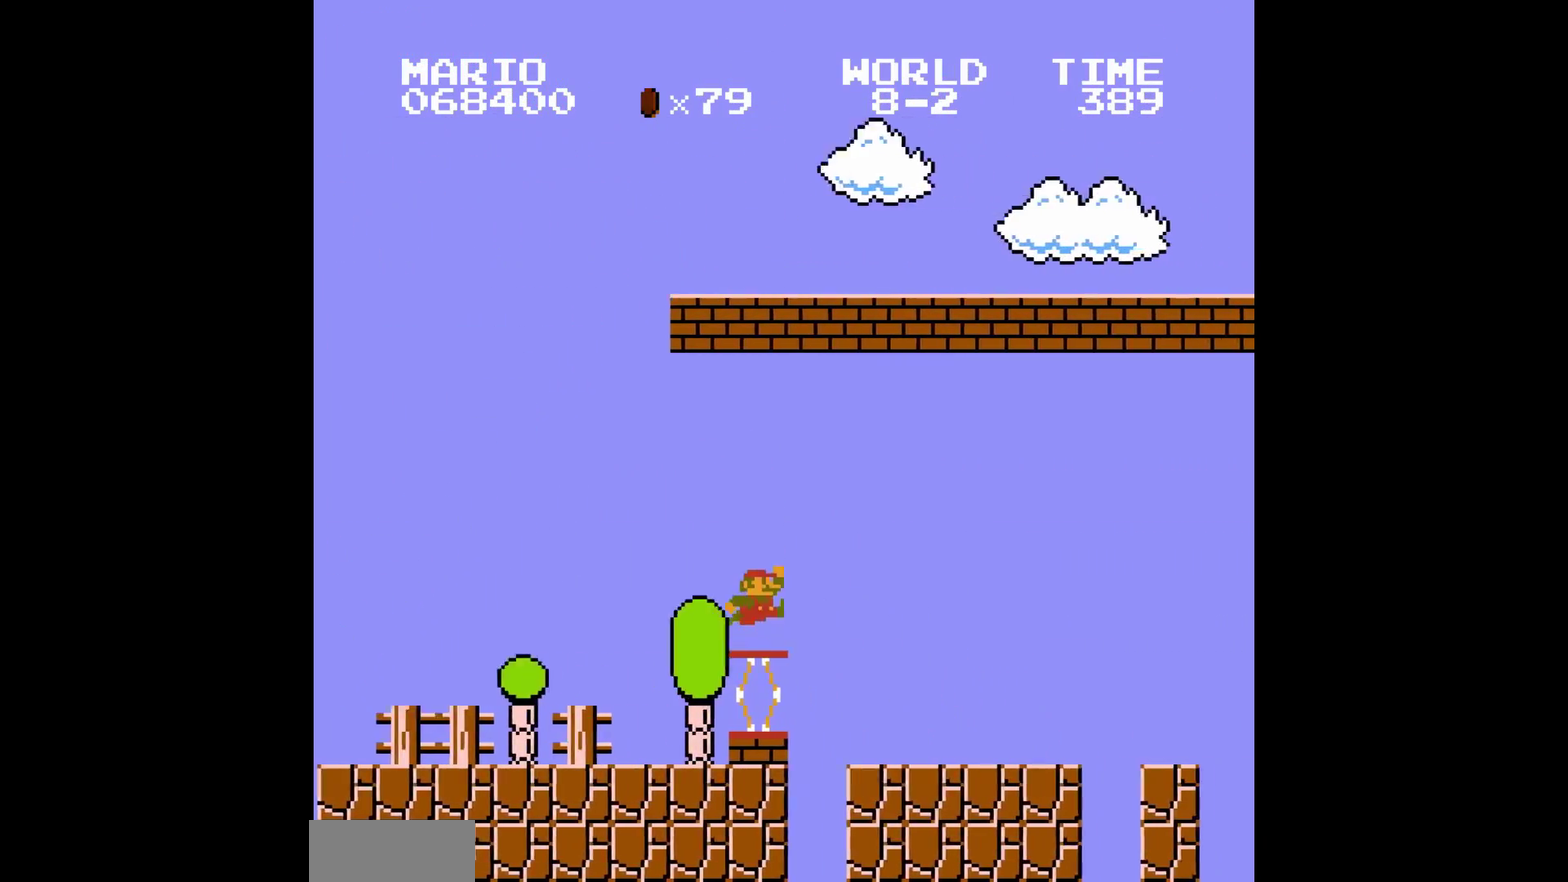
{"buttons": ["A"], "events": [[233, "DPAD_LEFT", "down"], [250, "A", "down"], [250, "DPAD_LEFT", "up"]]}
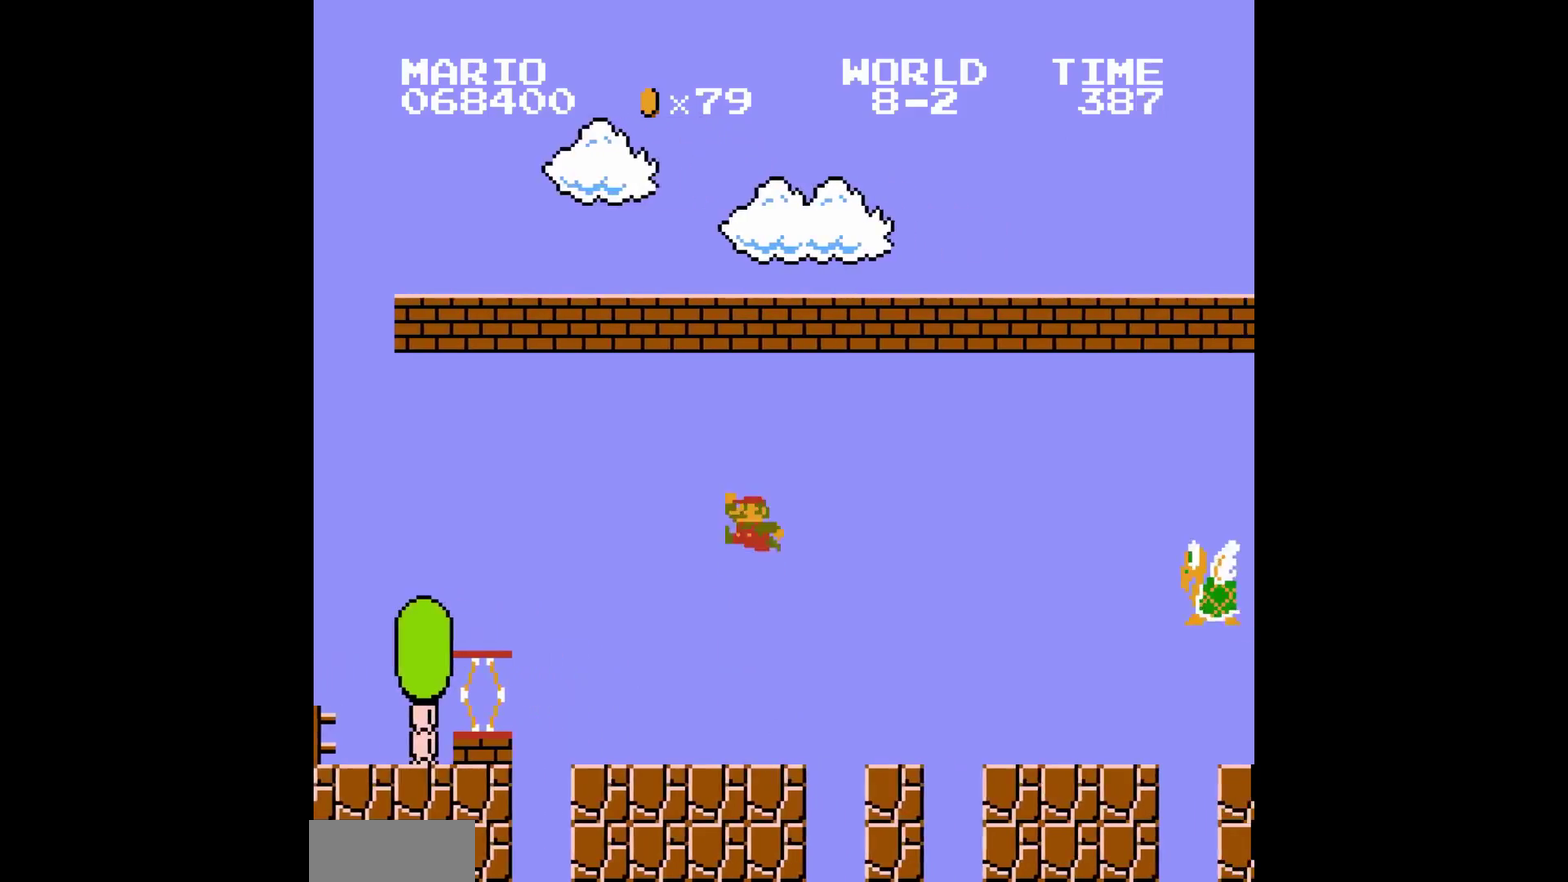
{"buttons": [], "events": [[217, "A", "up"]]}
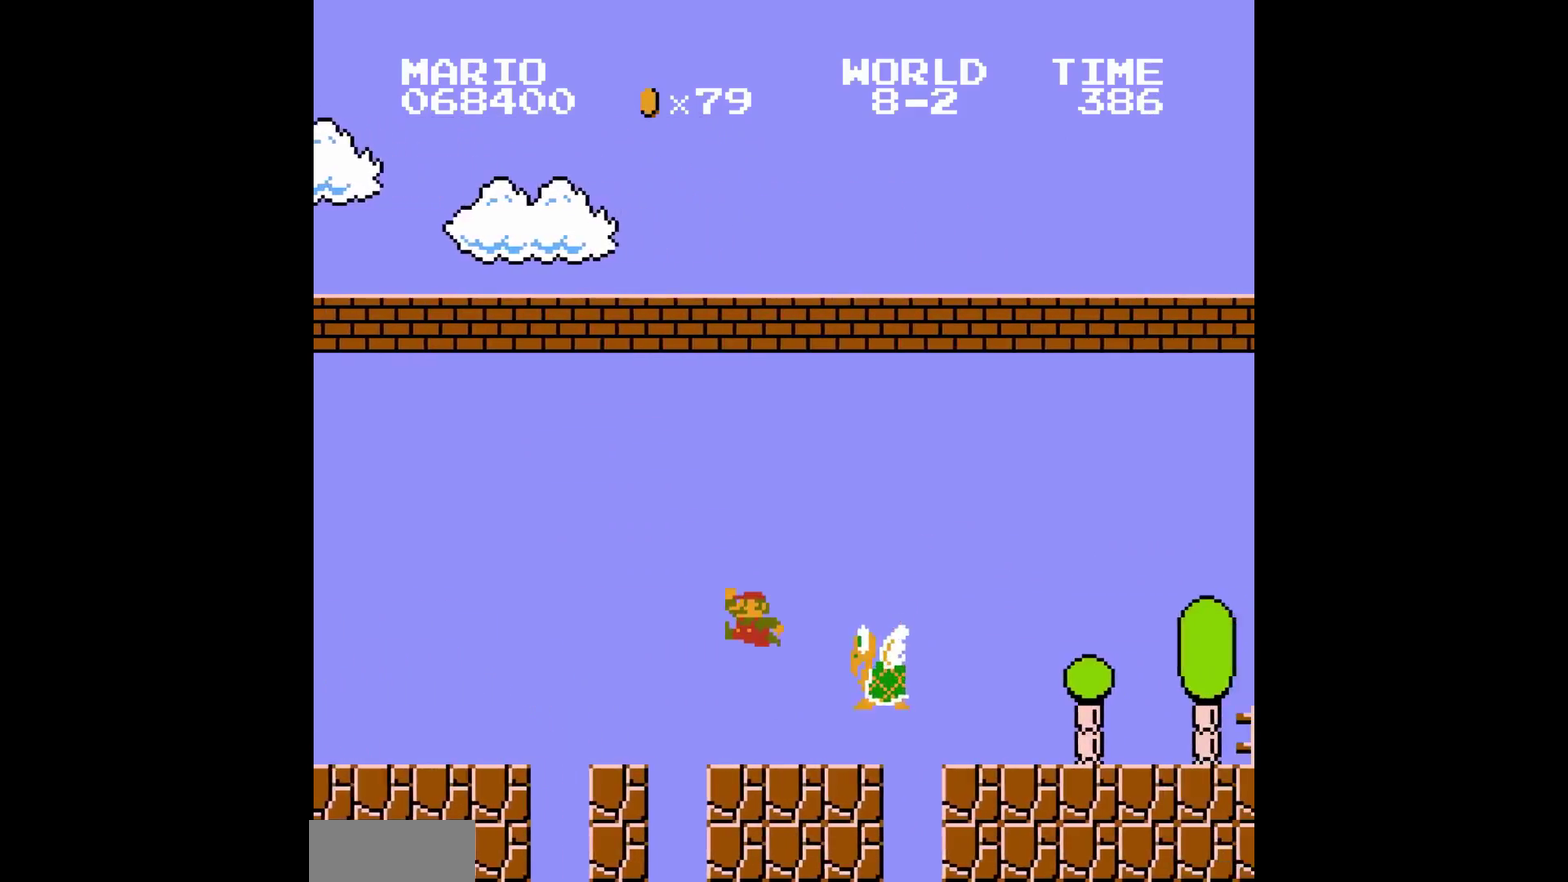
{"buttons": ["B", "DPAD_RIGHT"], "events": [[400, "B", "down"], [400, "DPAD_RIGHT", "down"]]}
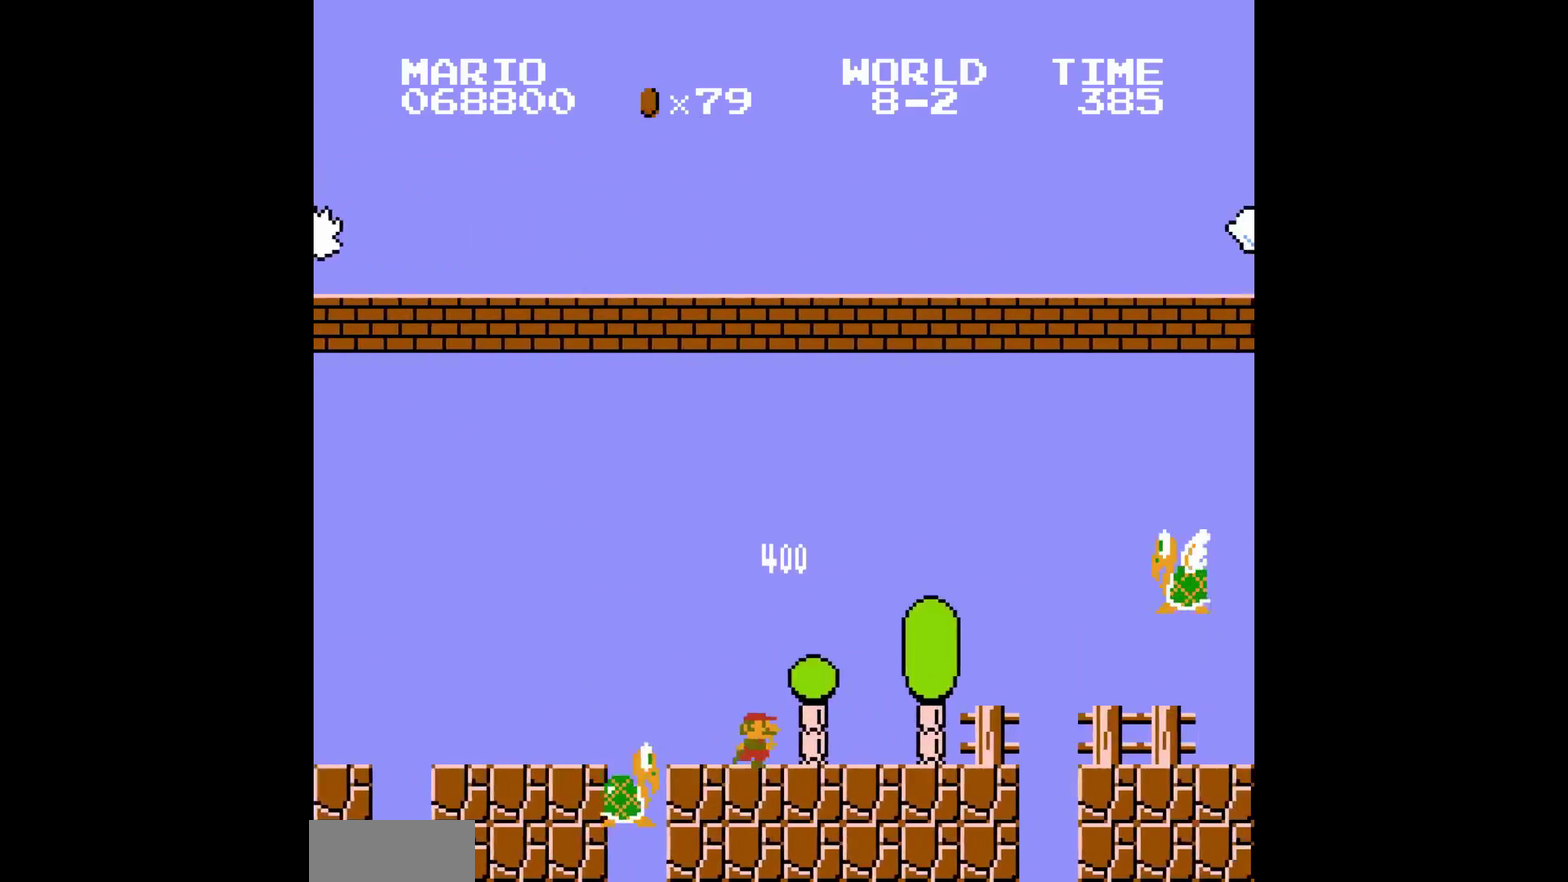
{"buttons": ["A"], "events": [[500, "A", "down"], [500, "B", "up"], [500, "DPAD_RIGHT", "up"]]}
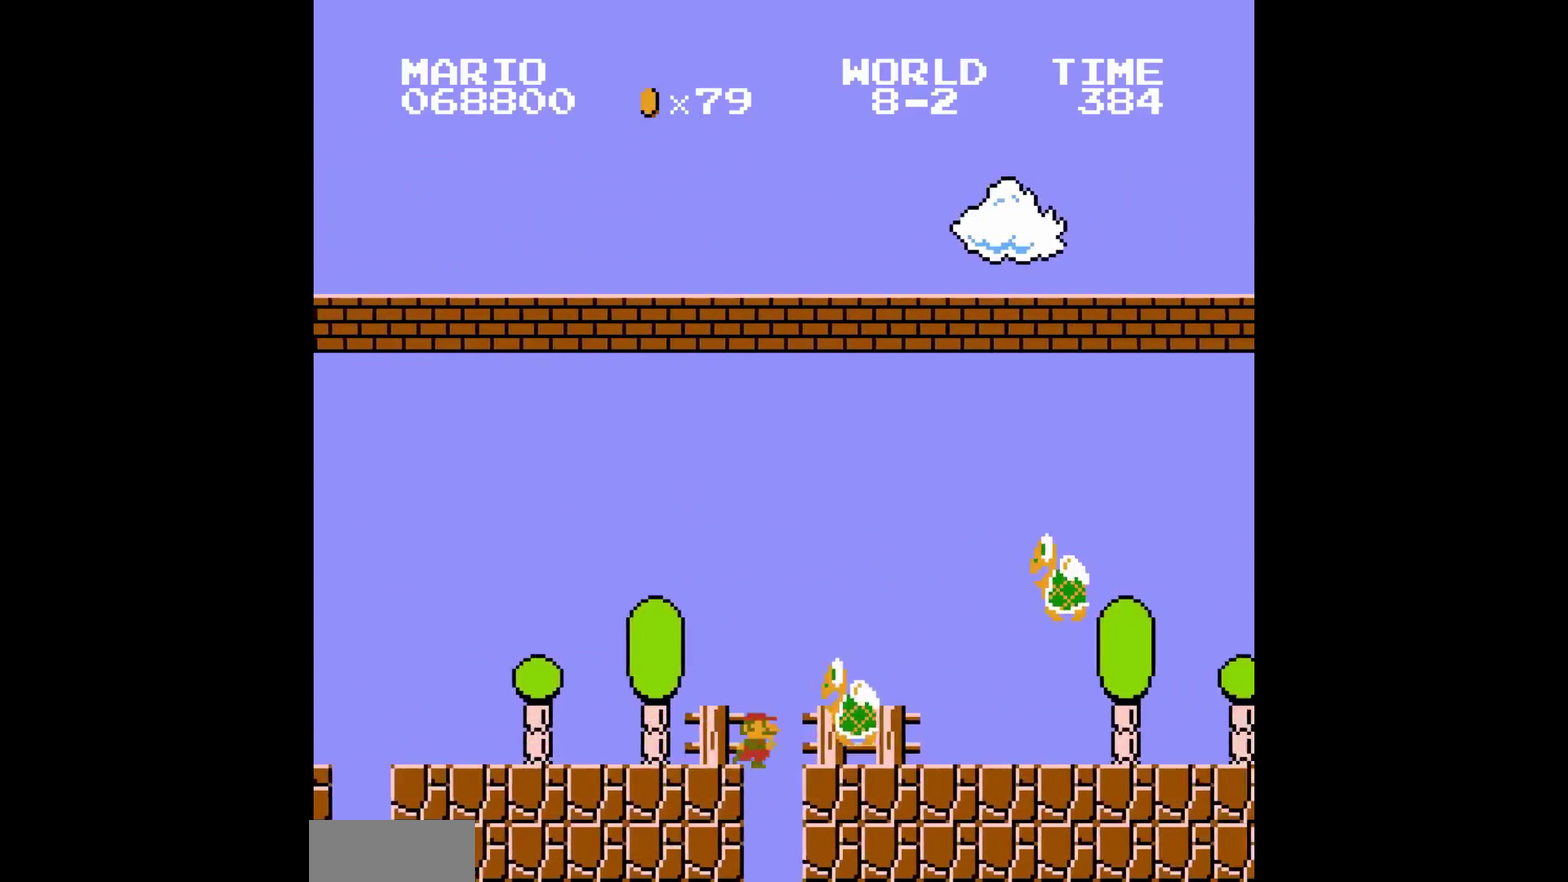
{"buttons": [], "events": [[67, "A", "up"]]}
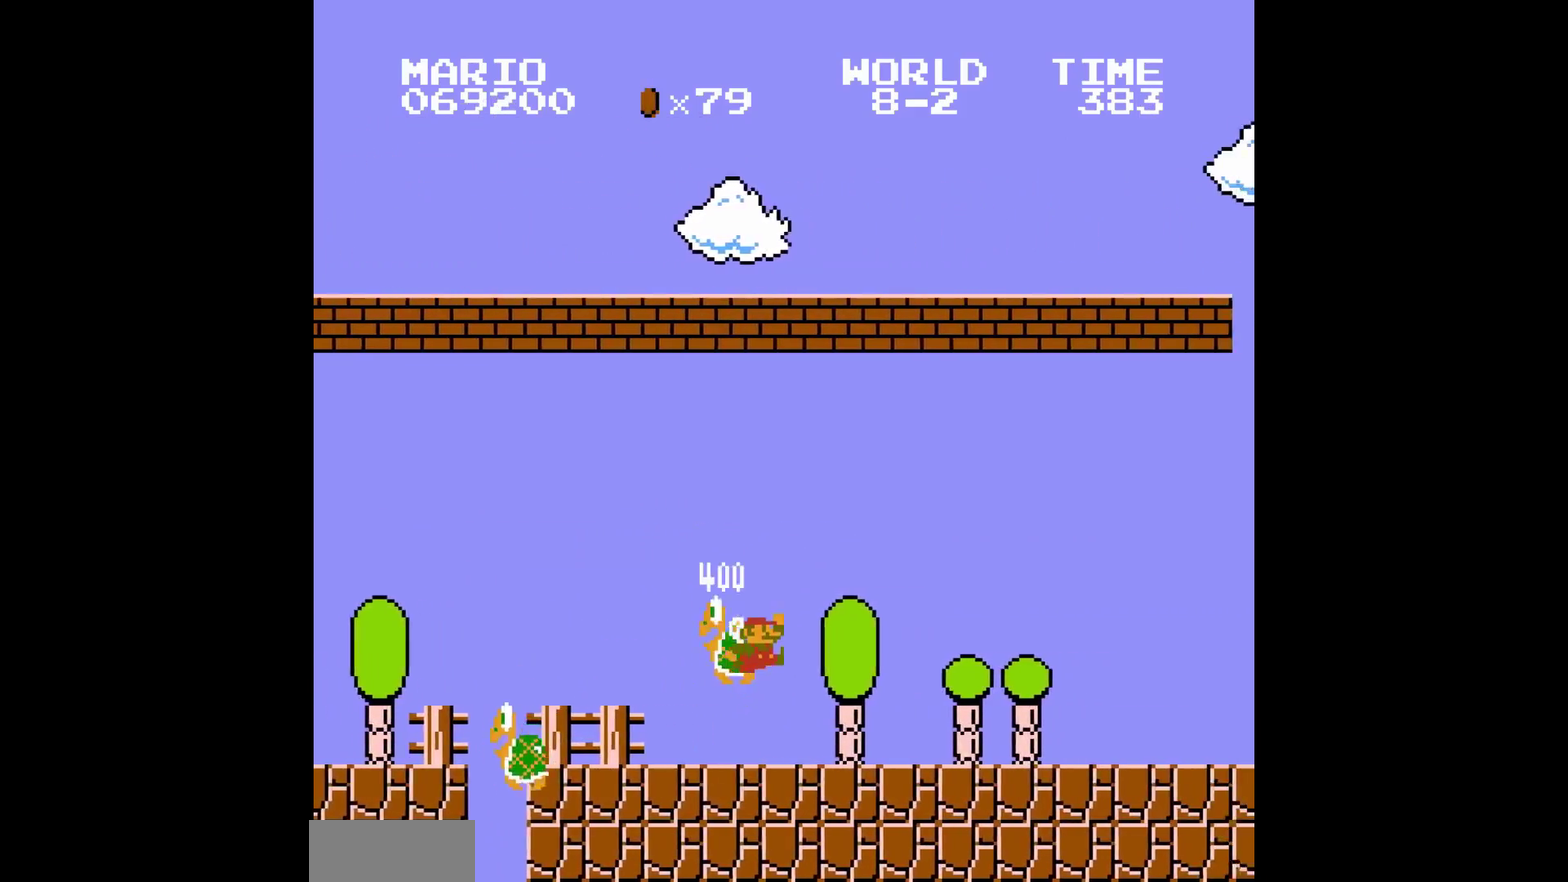
{"buttons": ["B", "DPAD_RIGHT"], "events": [[367, "B", "down"], [367, "DPAD_RIGHT", "down"]]}
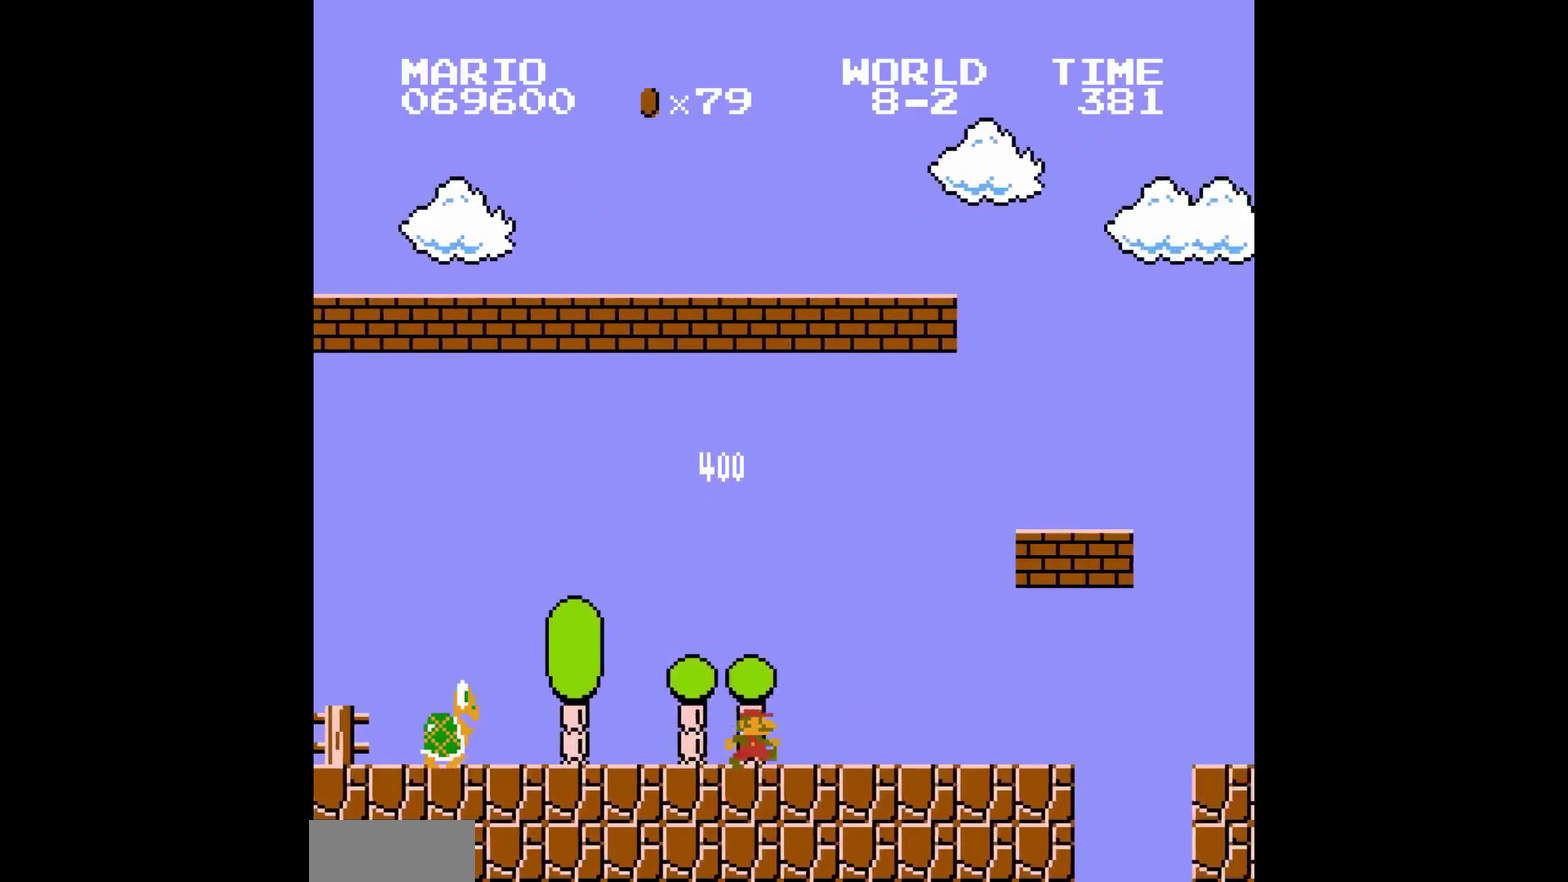
{"buttons": ["A"], "events": [[167, "B", "up"], [167, "DPAD_LEFT", "down"], [167, "DPAD_RIGHT", "up"], [200, "A", "down"], [200, "DPAD_LEFT", "up"], [400, "A", "up"], [500, "A", "down"]]}
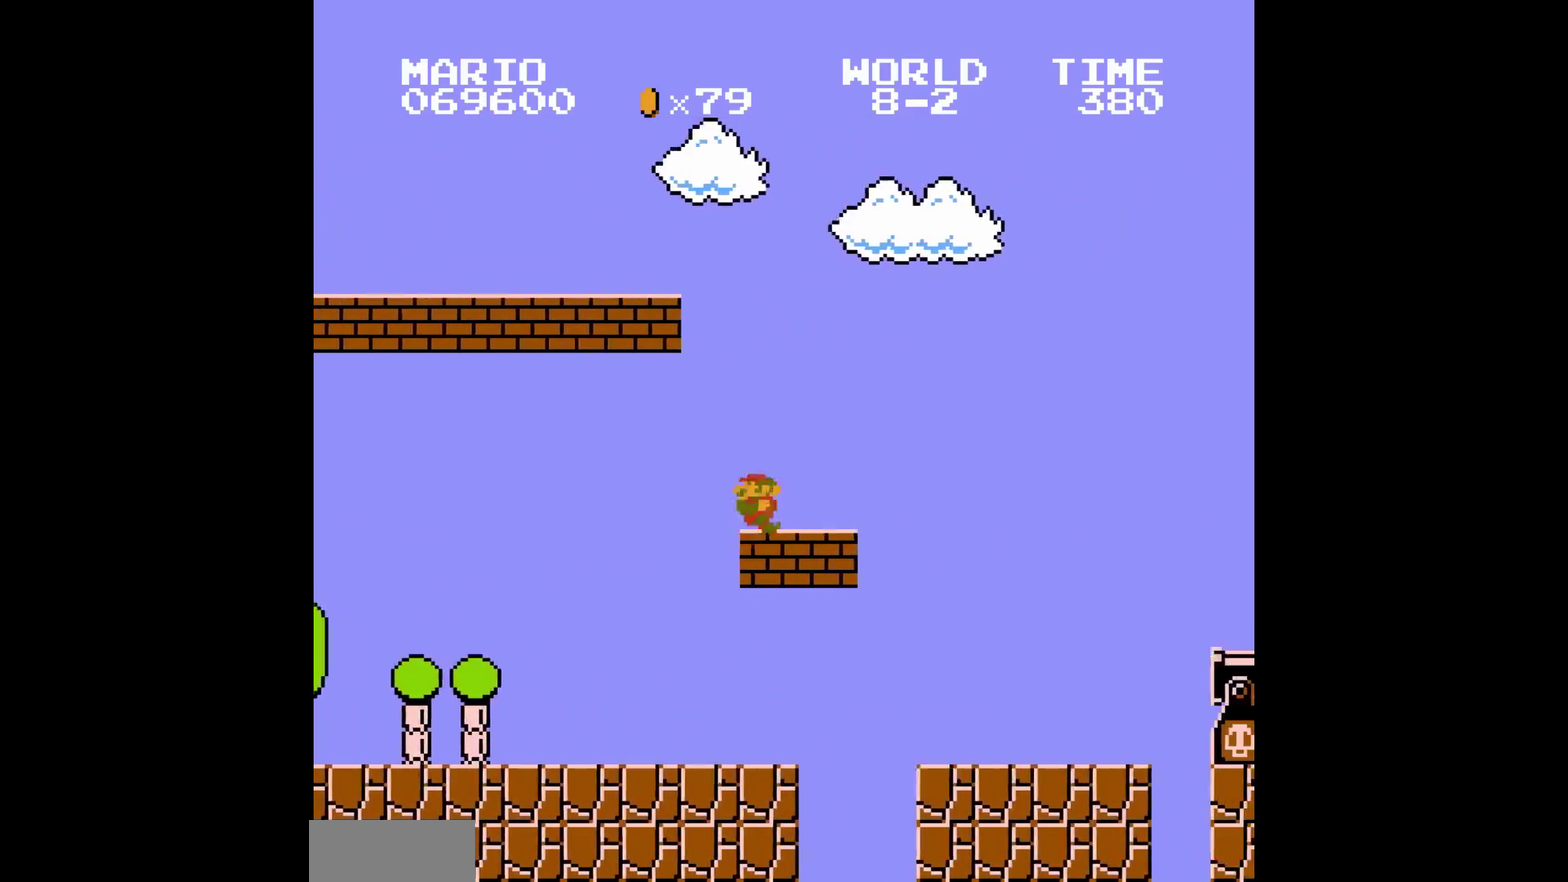
{"buttons": [], "events": [[250, "A", "up"]]}
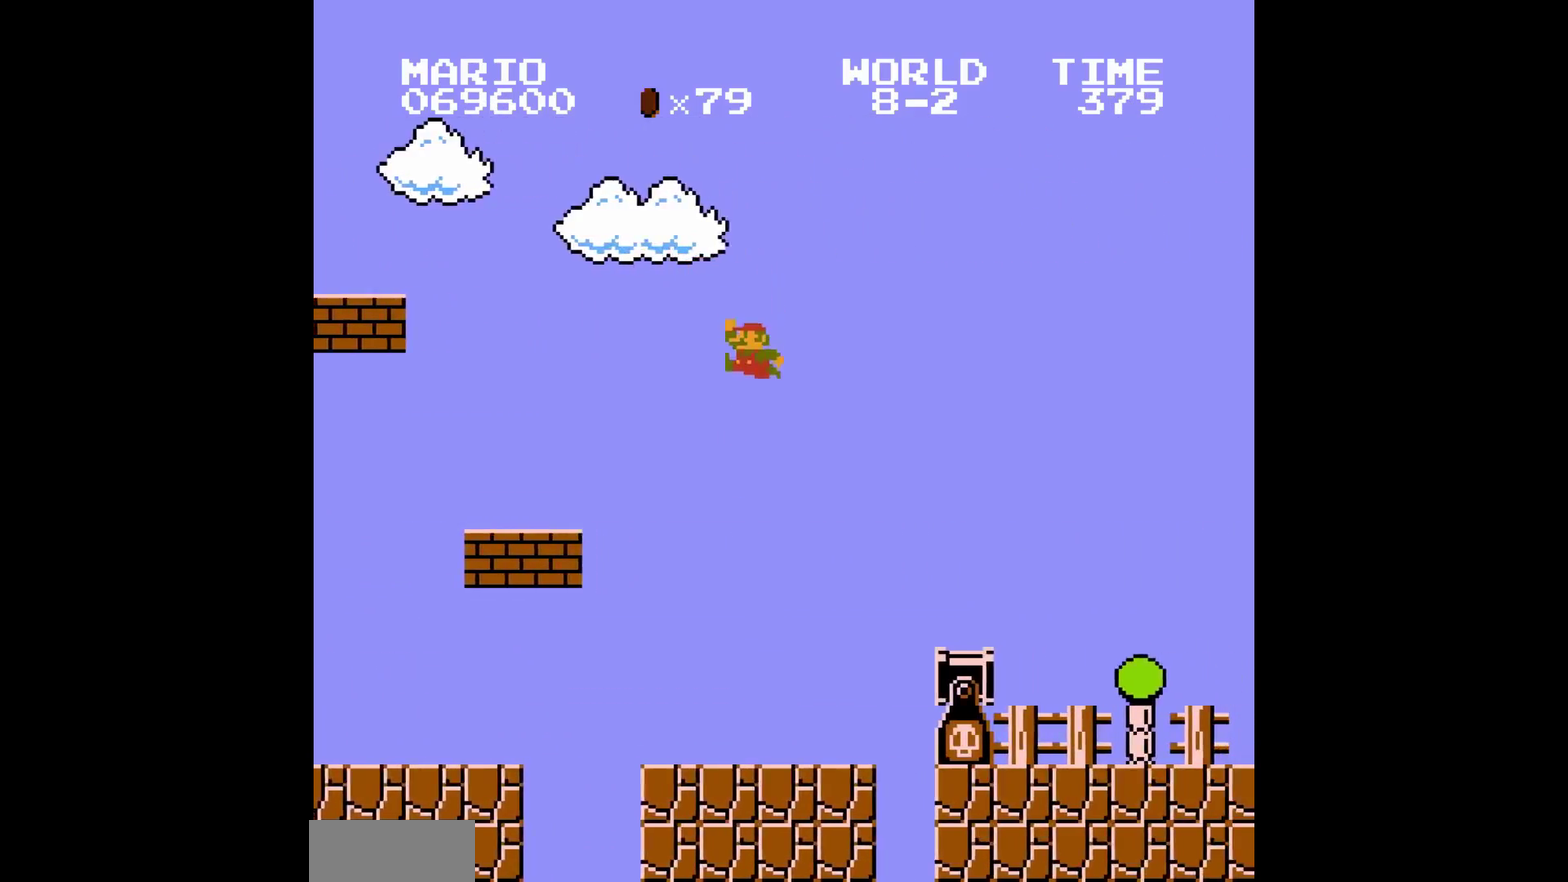
{"buttons": [], "events": [[317, "B", "down"], [317, "DPAD_RIGHT", "down"], [333, "B", "up"], [450, "DPAD_RIGHT", "up"]]}
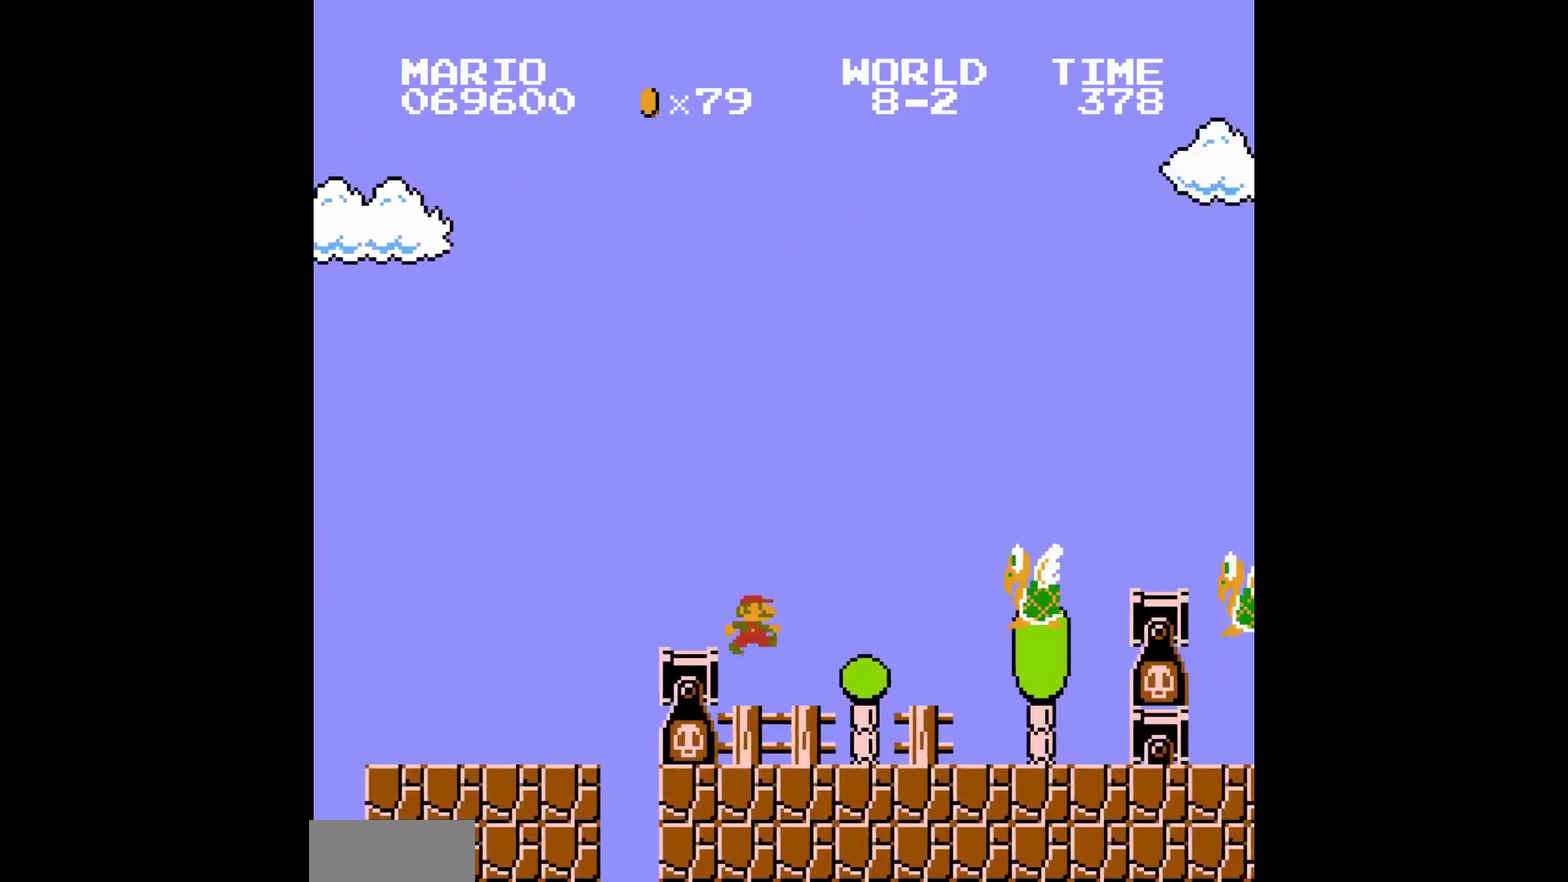
{"buttons": ["A"], "events": [[150, "B", "down"], [150, "DPAD_RIGHT", "down"], [183, "B", "up"], [300, "A", "down"], [300, "DPAD_RIGHT", "up"]]}
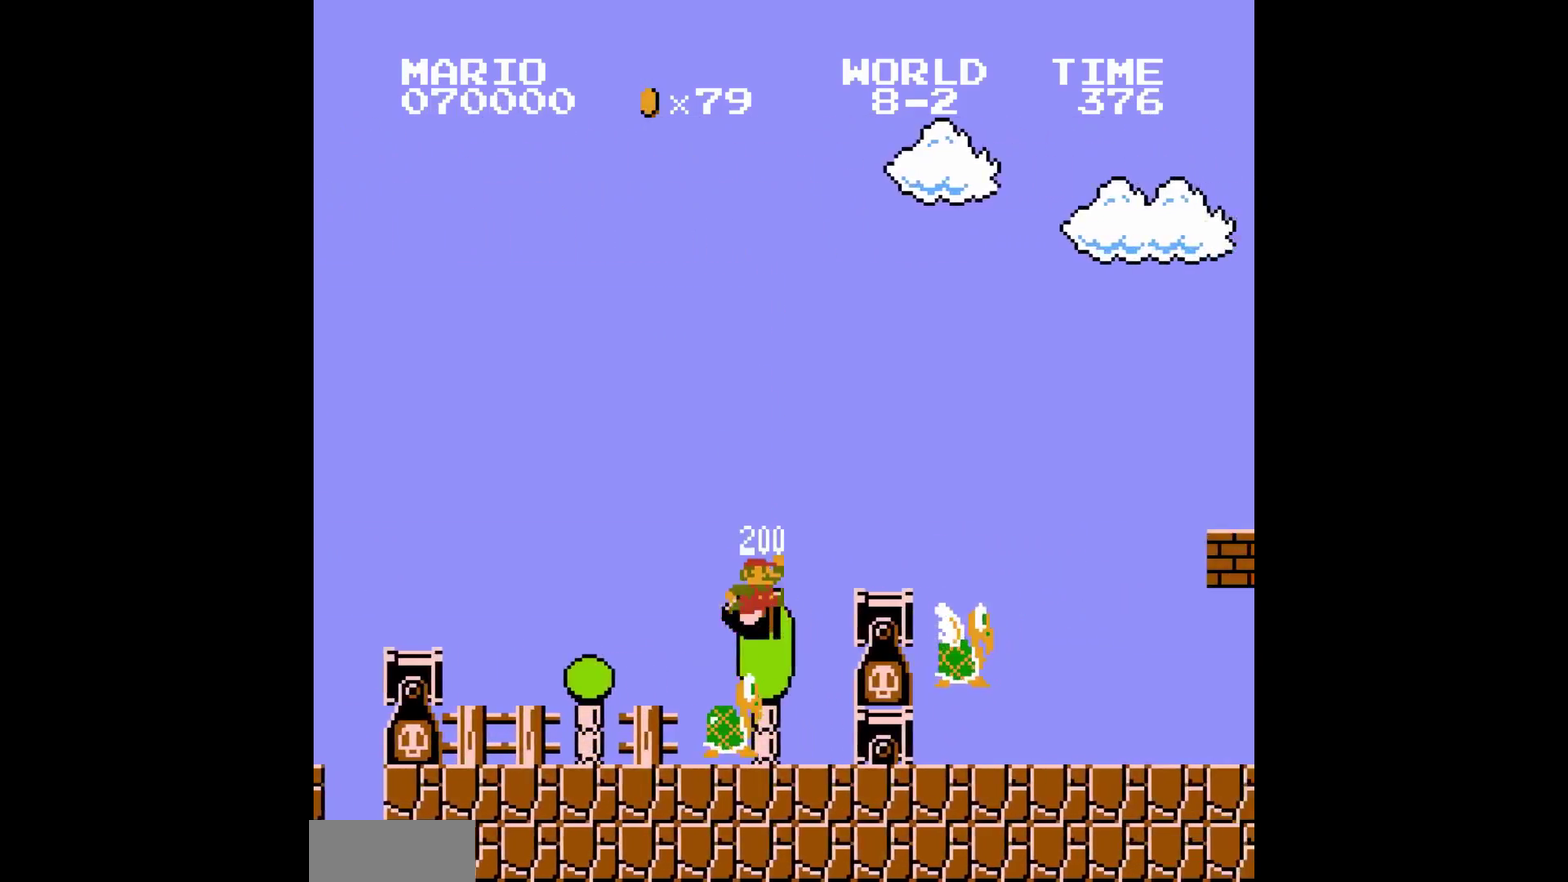
{"buttons": [], "events": [[183, "A", "up"], [300, "DPAD_RIGHT", "down"], [317, "B", "down"], [333, "B", "up"], [333, "DPAD_RIGHT", "up"]]}
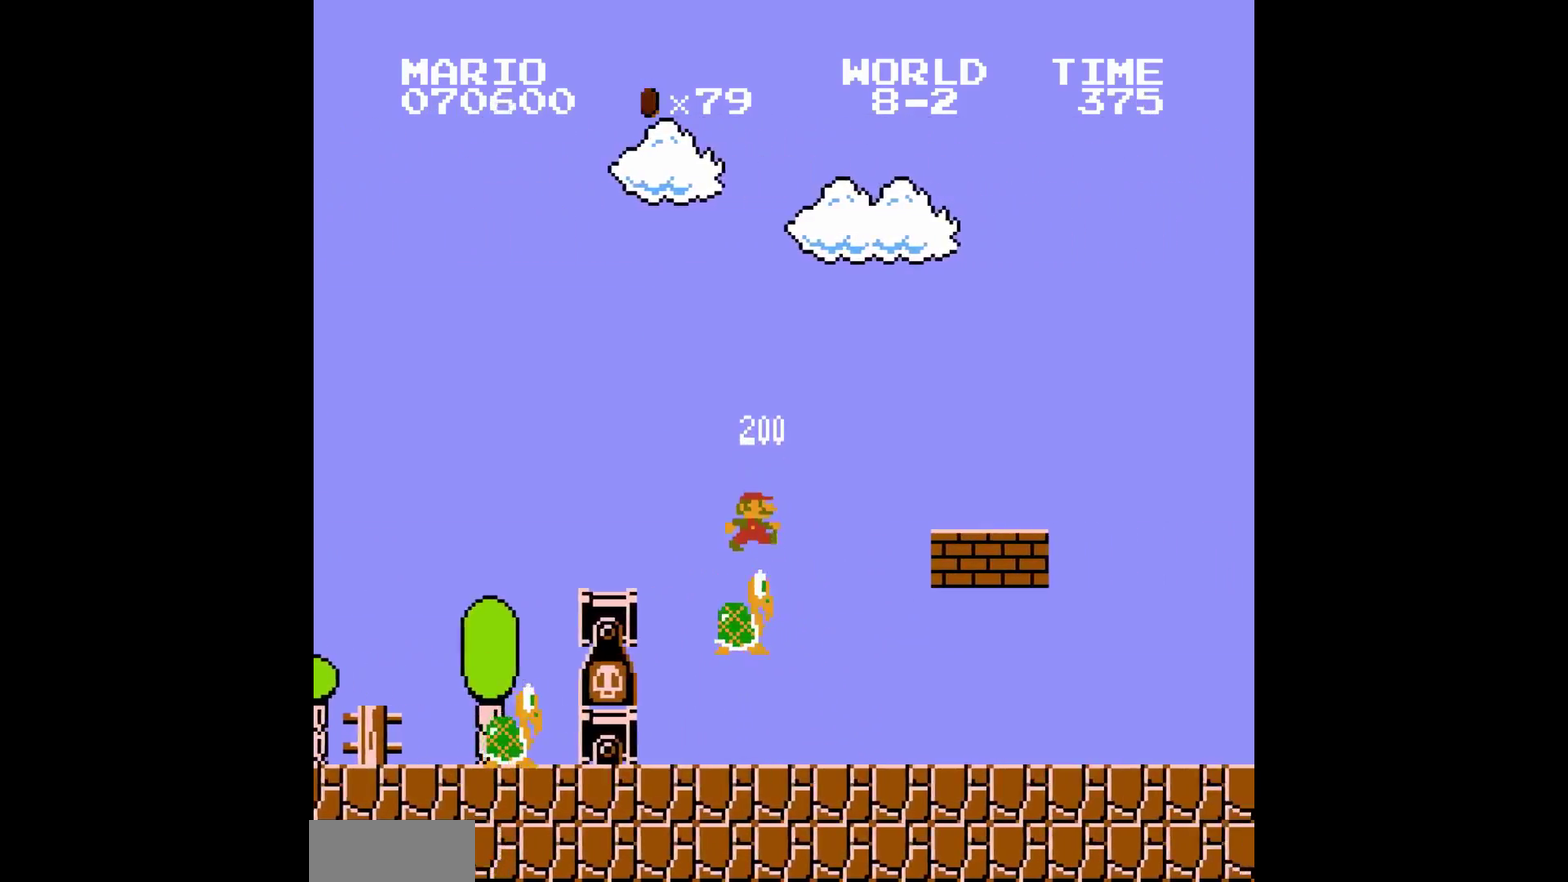
{"buttons": [], "events": [[333, "A", "down"], [383, "A", "up"]]}
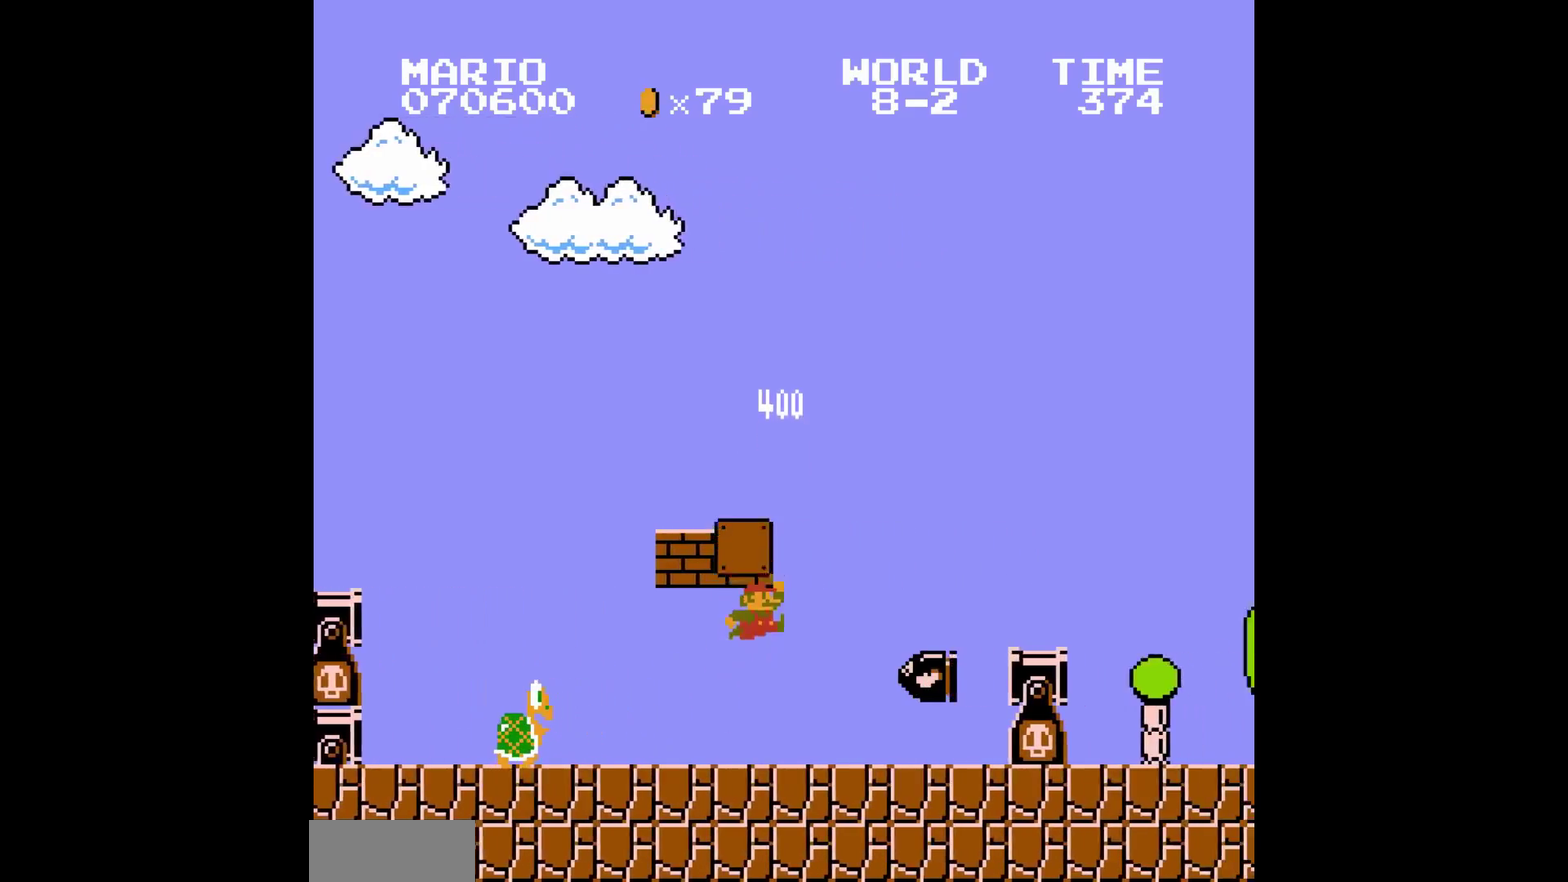
{"buttons": [], "events": [[200, "A", "down"], [250, "A", "up"], [433, "A", "down"], [500, "A", "up"]]}
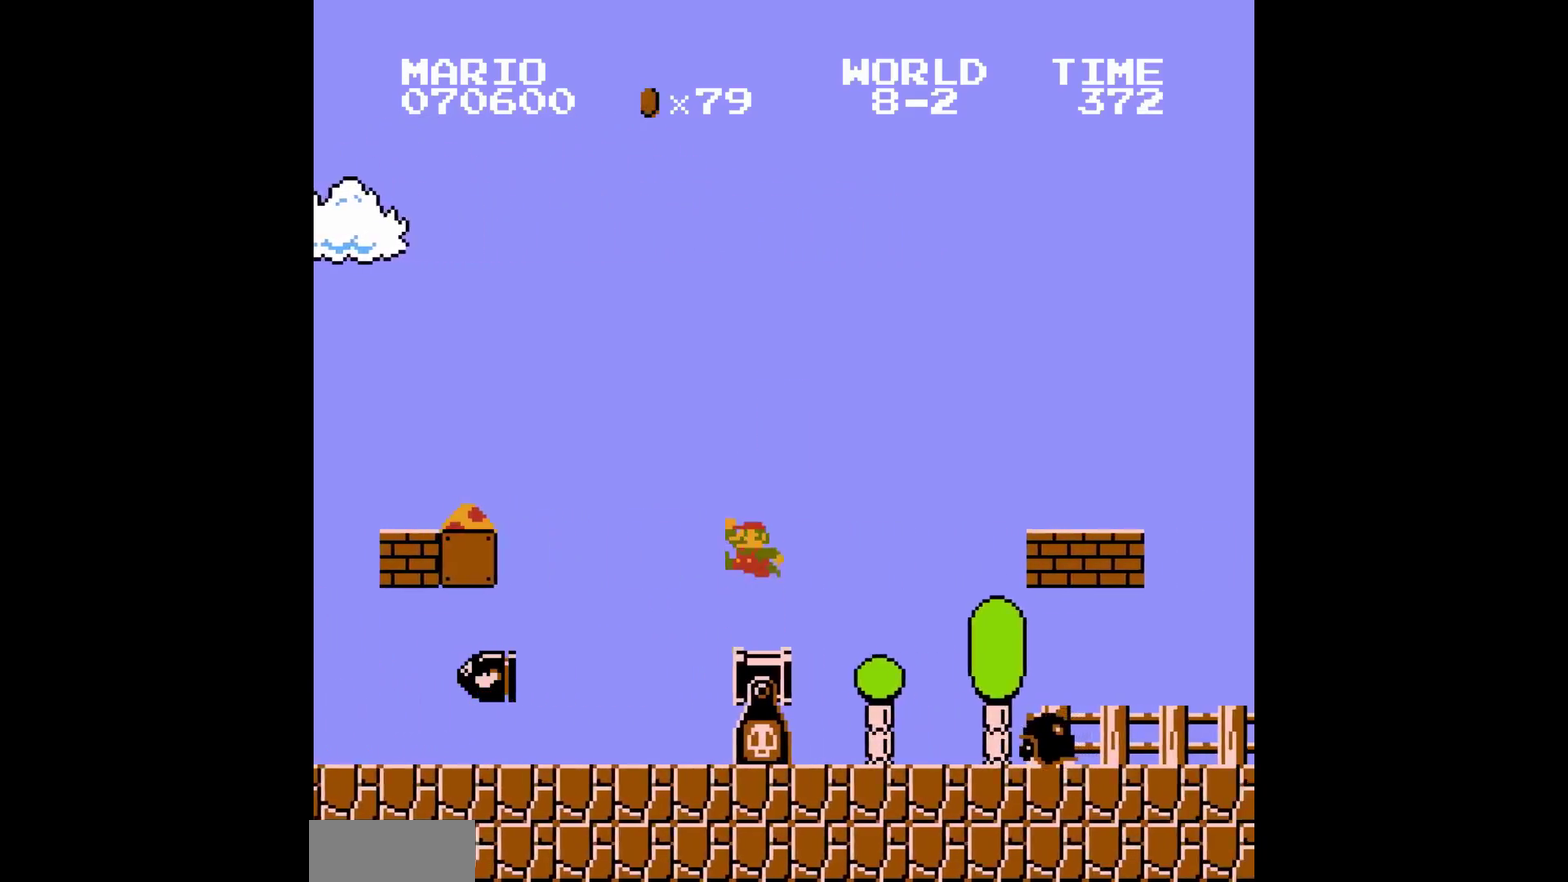
{"buttons": []}